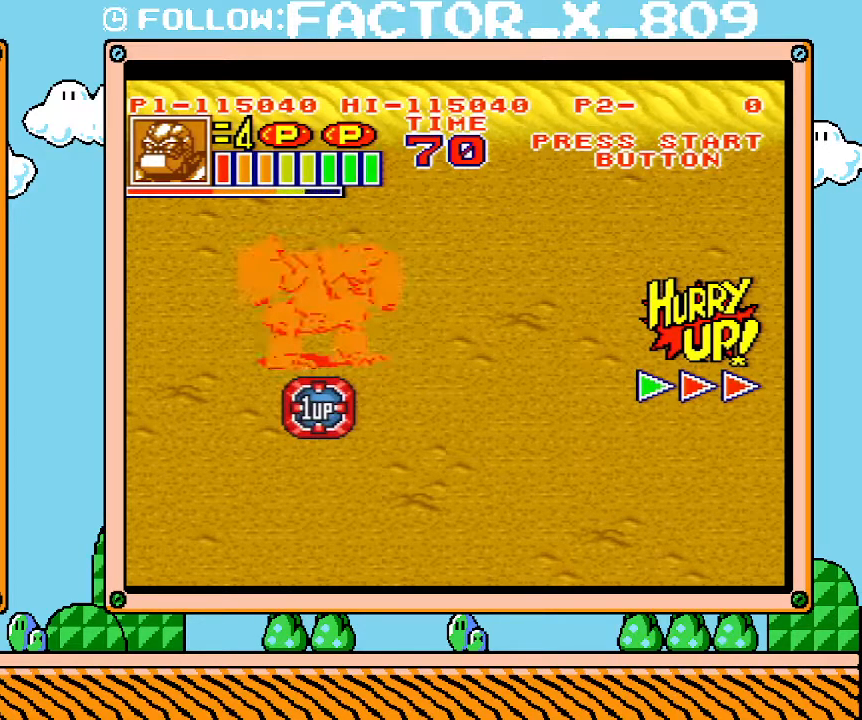
Gameplay with a controller (Nintendo layout); each line is a JSON object with the inputs held at the frame after it. "events" lists button and stick changes between this image and that frame as [ms after this image, input, new state], when the widget could be followed in between. Not read: A B L3 R3 START.
{"buttons": ["DPAD_UP", "DPAD_RIGHT"], "events": [[350, "DPAD_UP", "down"], [417, "DPAD_RIGHT", "down"]]}
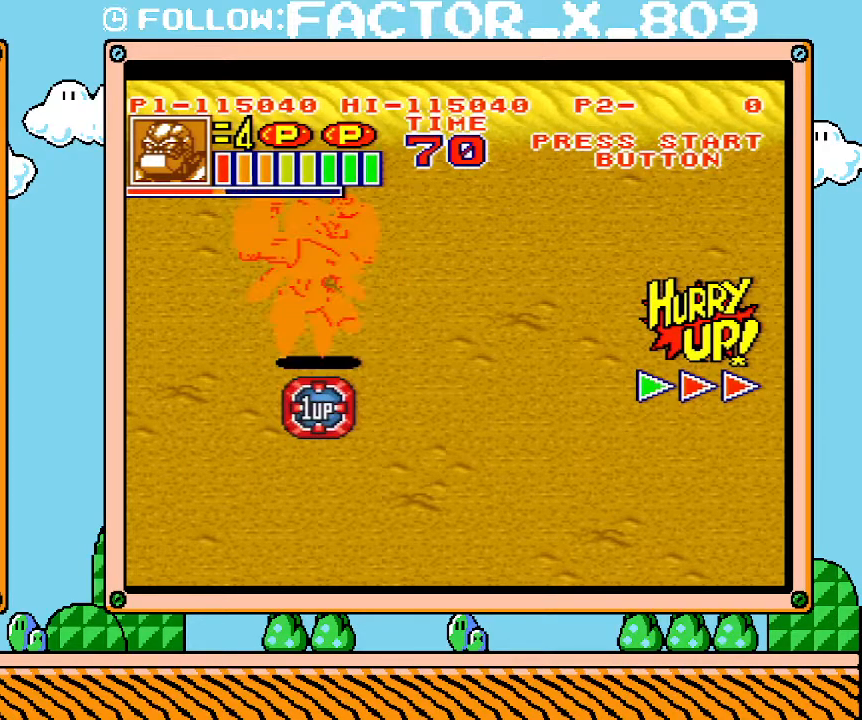
{"buttons": ["DPAD_RIGHT"], "events": [[483, "DPAD_UP", "up"]]}
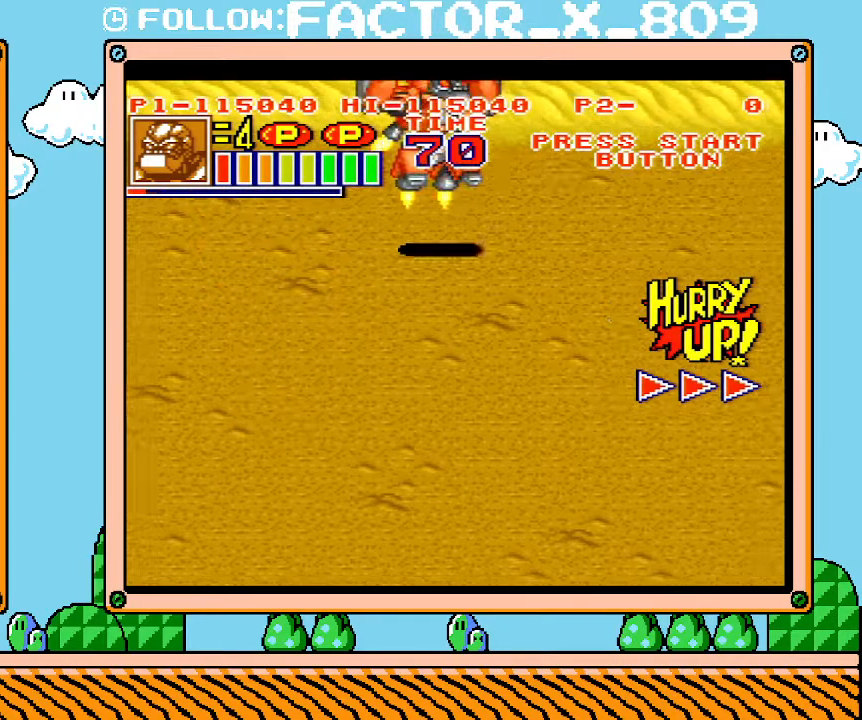
{"buttons": ["DPAD_RIGHT"], "events": []}
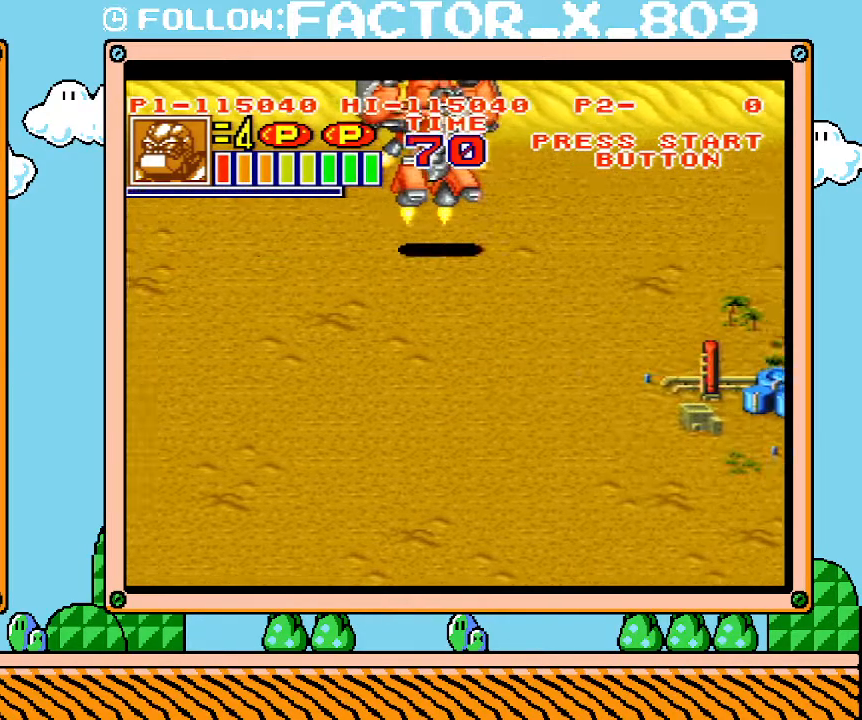
{"buttons": ["DPAD_RIGHT"], "events": []}
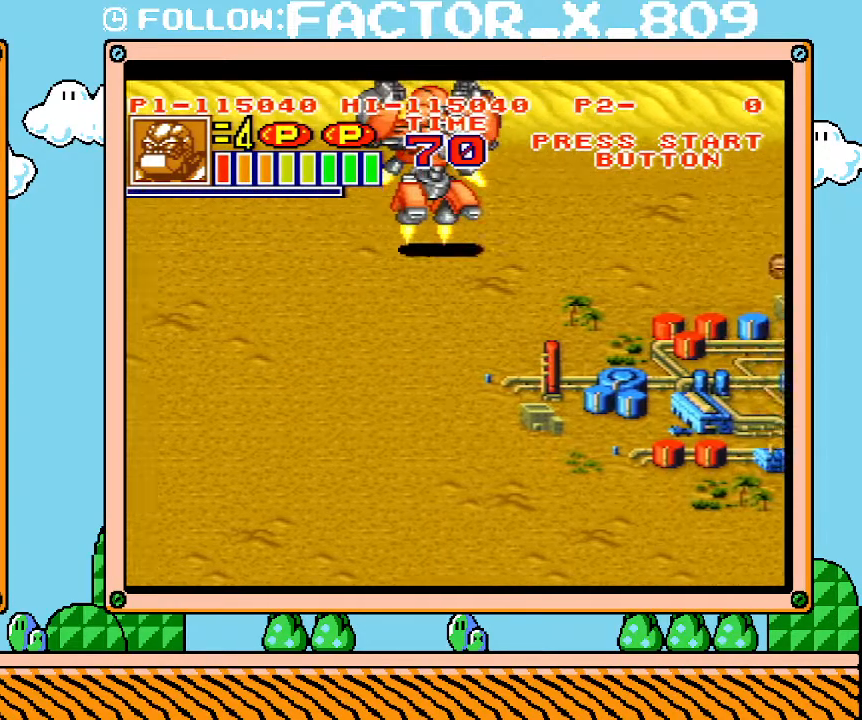
{"buttons": ["DPAD_RIGHT"], "events": []}
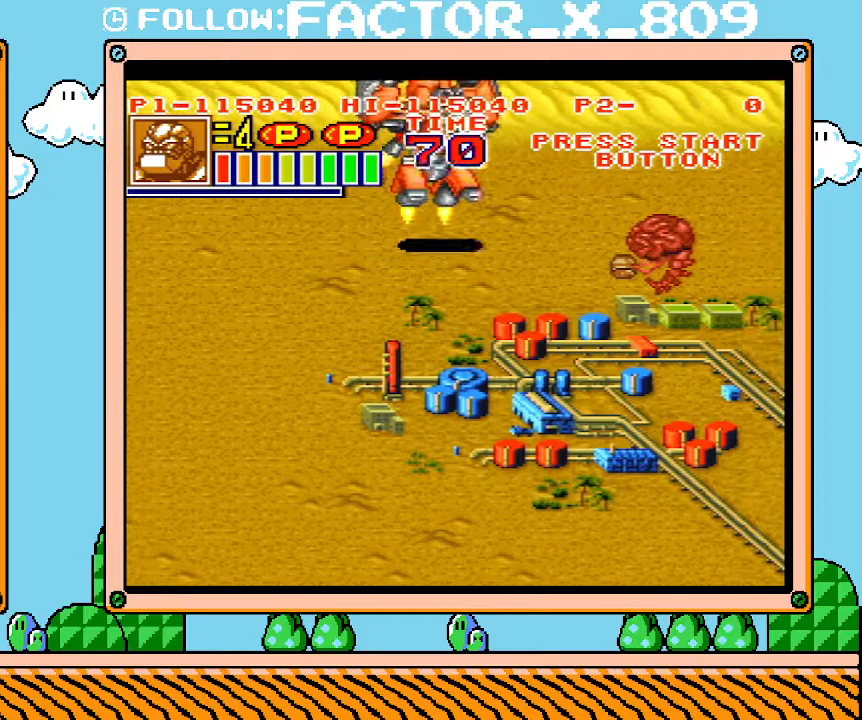
{"buttons": ["DPAD_RIGHT"], "events": [[33, "DPAD_UP", "down"], [450, "DPAD_UP", "up"]]}
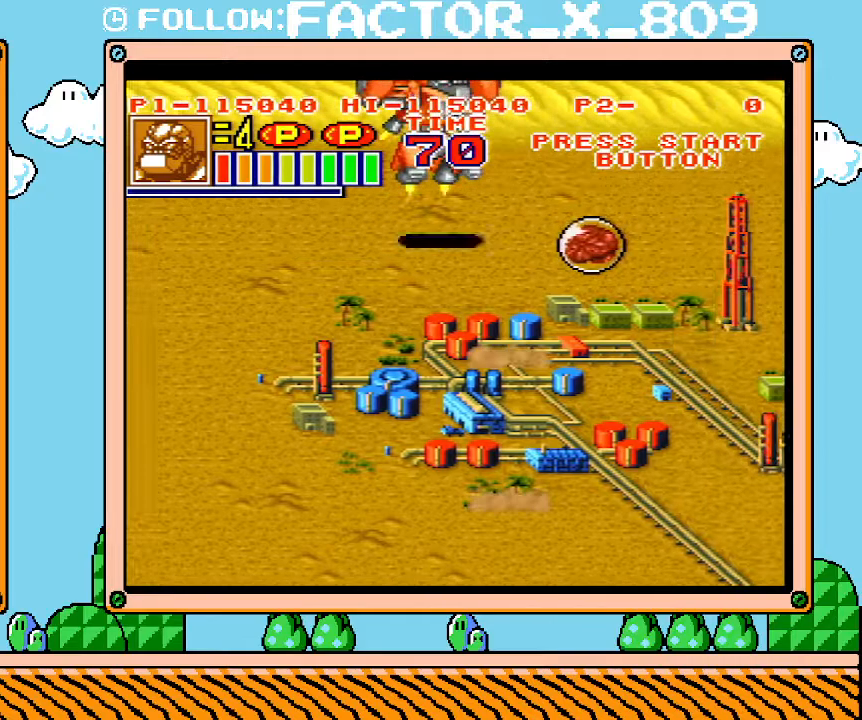
{"buttons": ["DPAD_UP", "DPAD_RIGHT"], "events": [[267, "DPAD_UP", "down"]]}
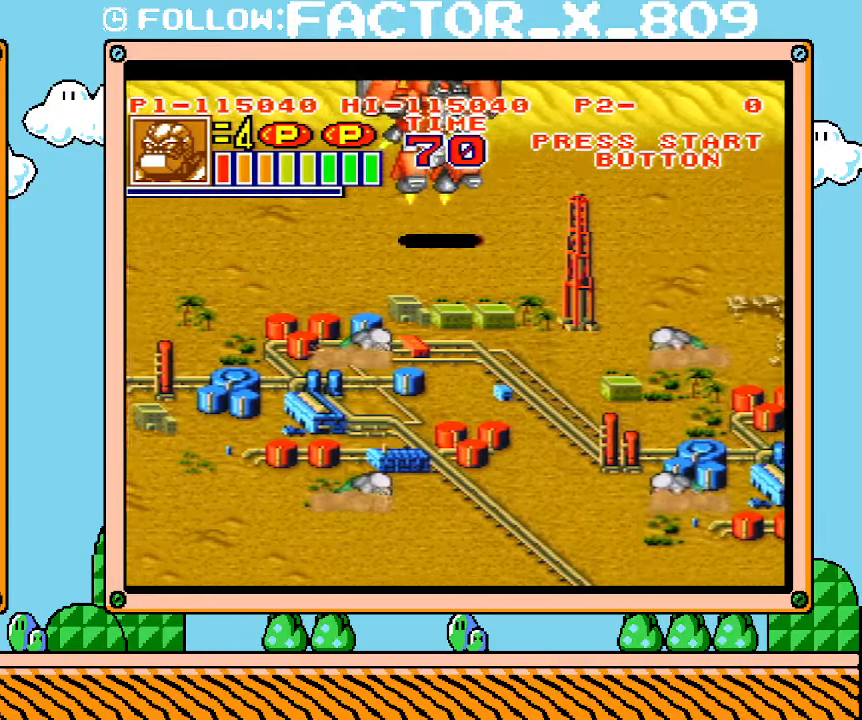
{"buttons": ["DPAD_UP", "DPAD_RIGHT"], "events": []}
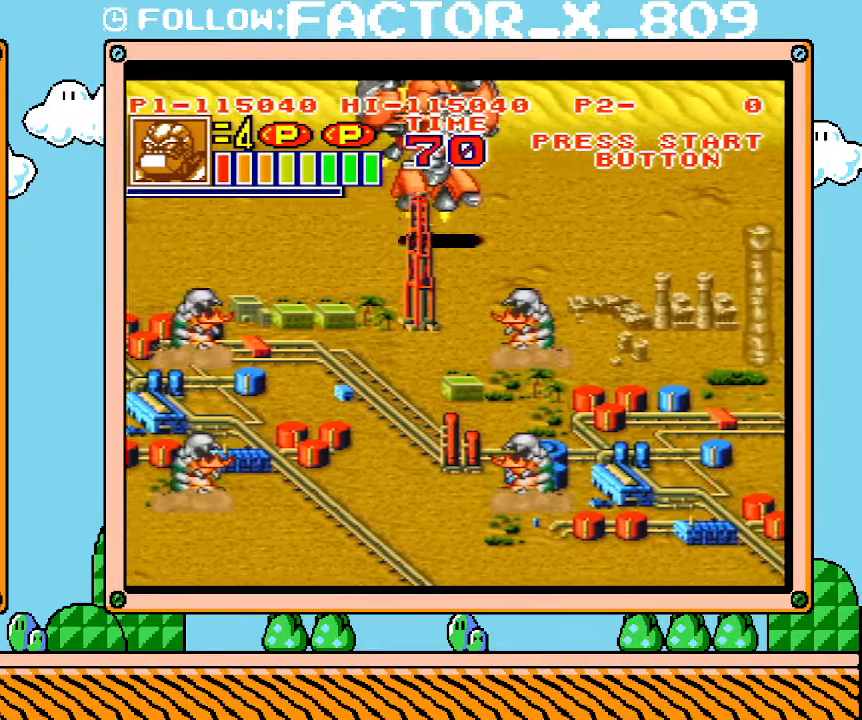
{"buttons": ["DPAD_RIGHT"], "events": [[233, "DPAD_UP", "up"]]}
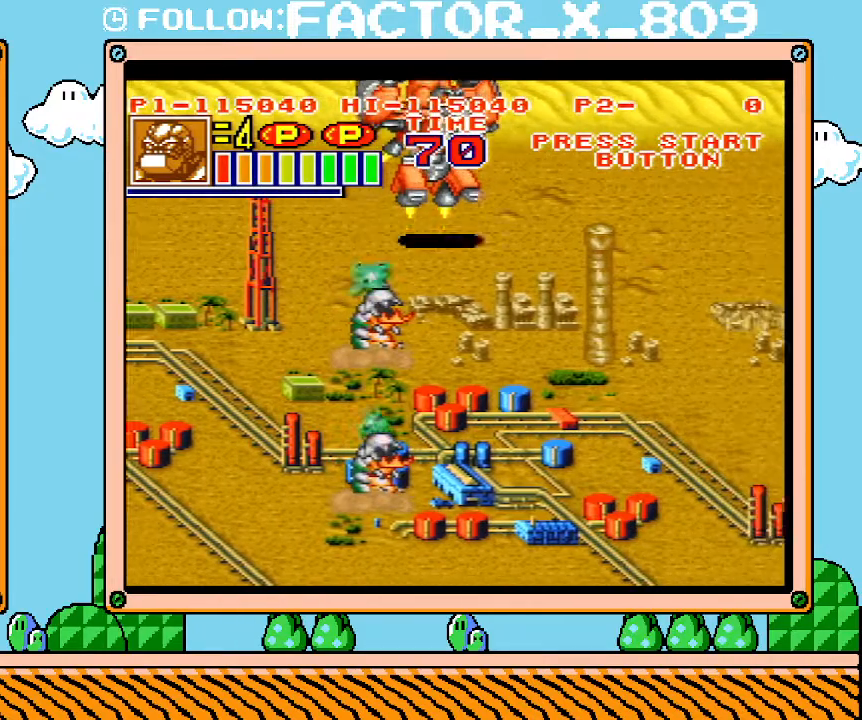
{"buttons": ["DPAD_UP", "DPAD_RIGHT"], "events": [[33, "DPAD_UP", "down"]]}
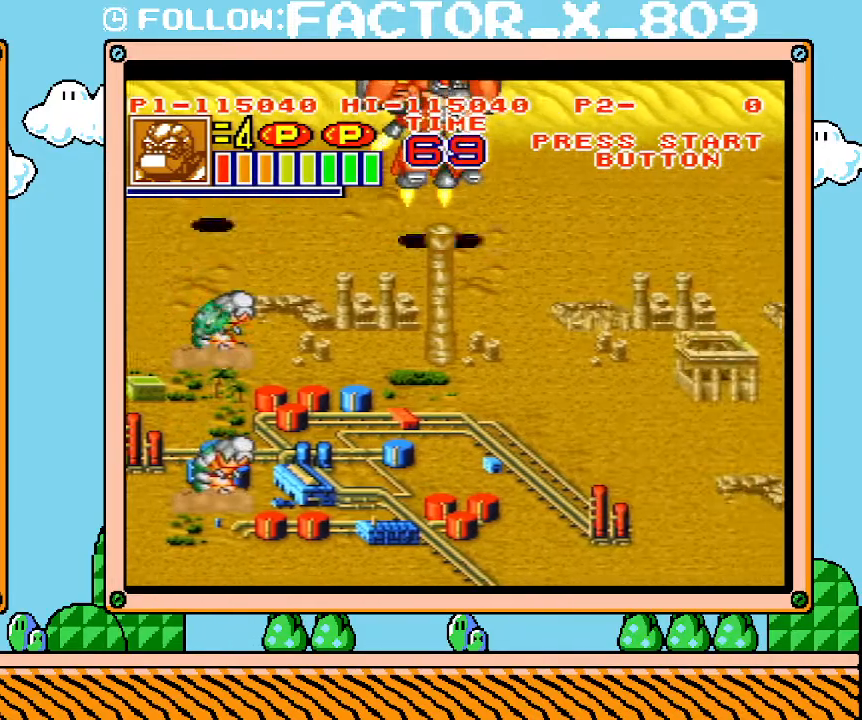
{"buttons": ["DPAD_DOWN"], "events": [[33, "DPAD_UP", "up"], [133, "DPAD_DOWN", "down"], [483, "DPAD_RIGHT", "up"]]}
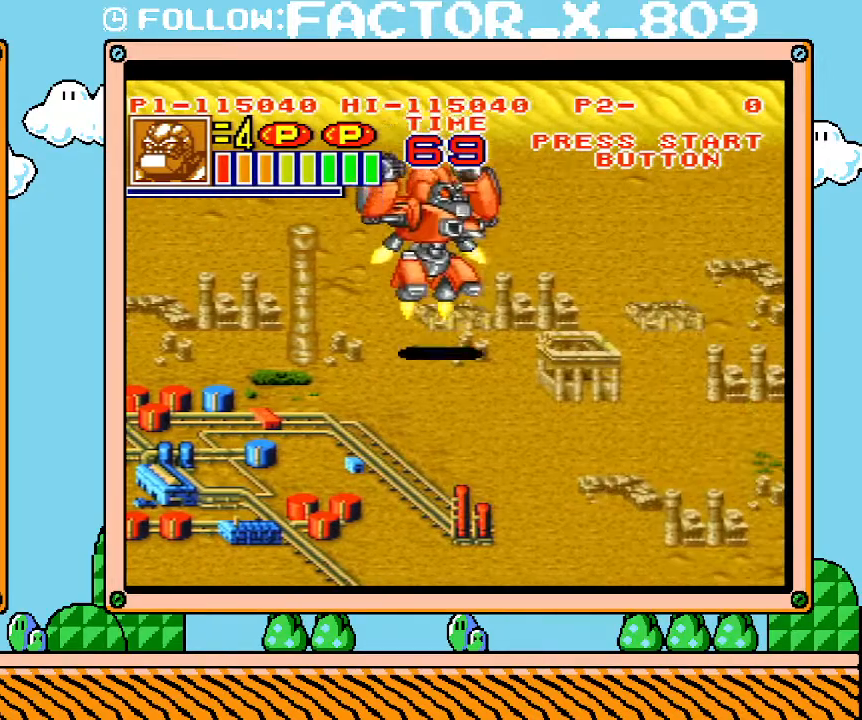
{"buttons": ["DPAD_DOWN", "DPAD_RIGHT"], "events": [[200, "DPAD_RIGHT", "down"]]}
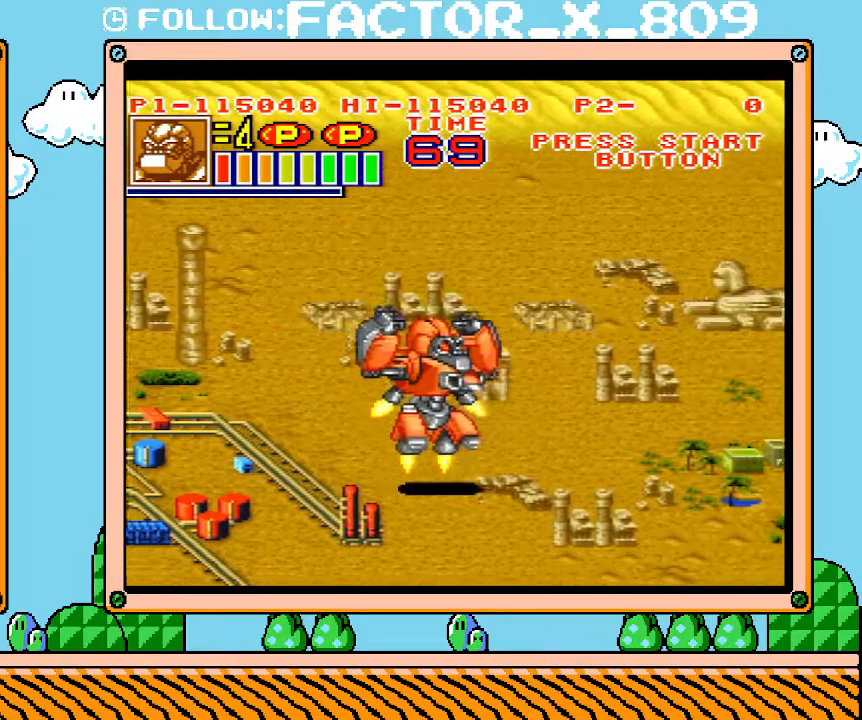
{"buttons": ["DPAD_DOWN", "DPAD_RIGHT"], "events": []}
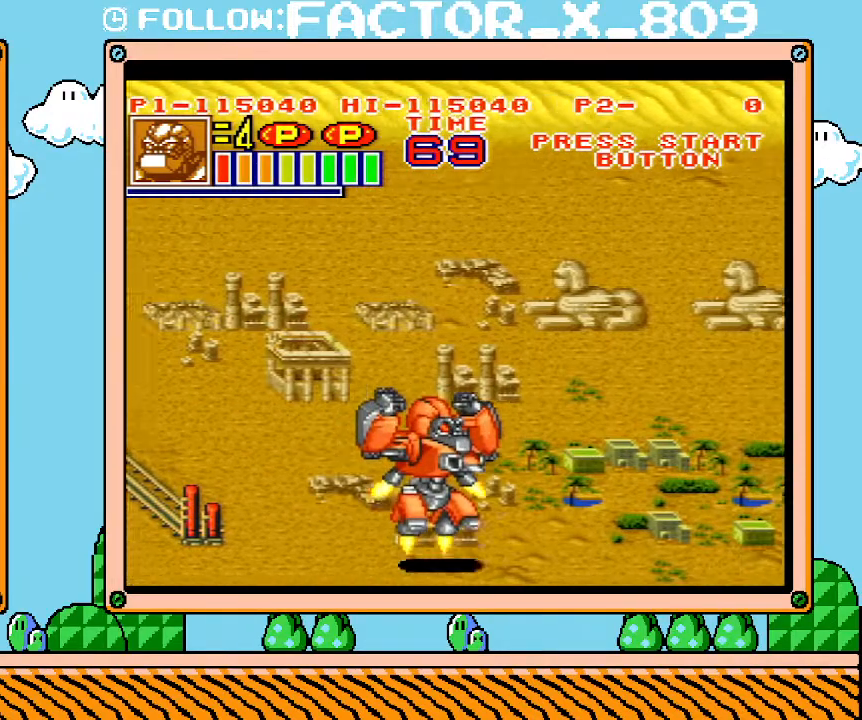
{"buttons": ["DPAD_DOWN", "DPAD_RIGHT"], "events": []}
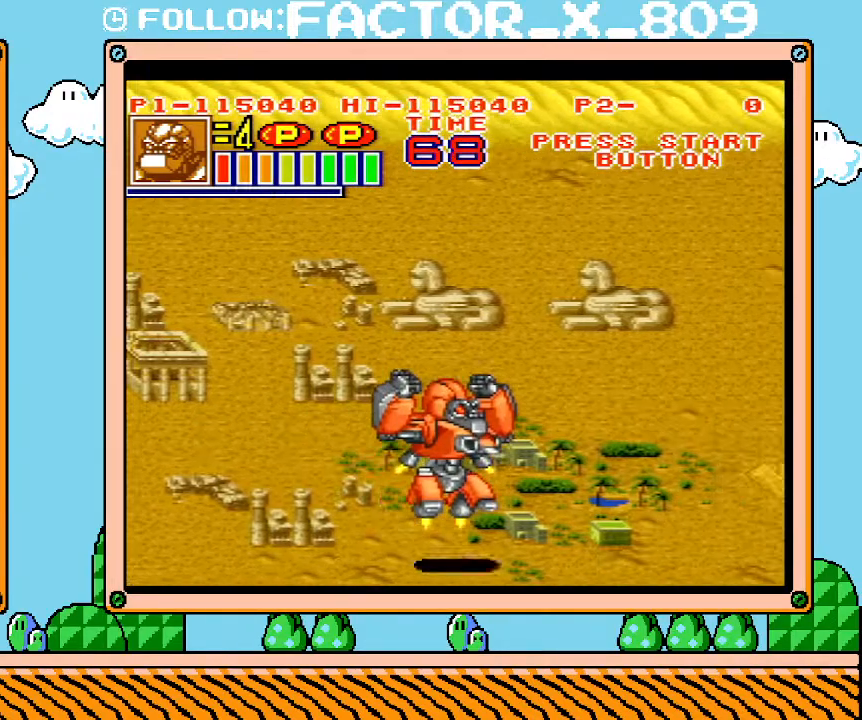
{"buttons": ["DPAD_DOWN", "DPAD_RIGHT"], "events": []}
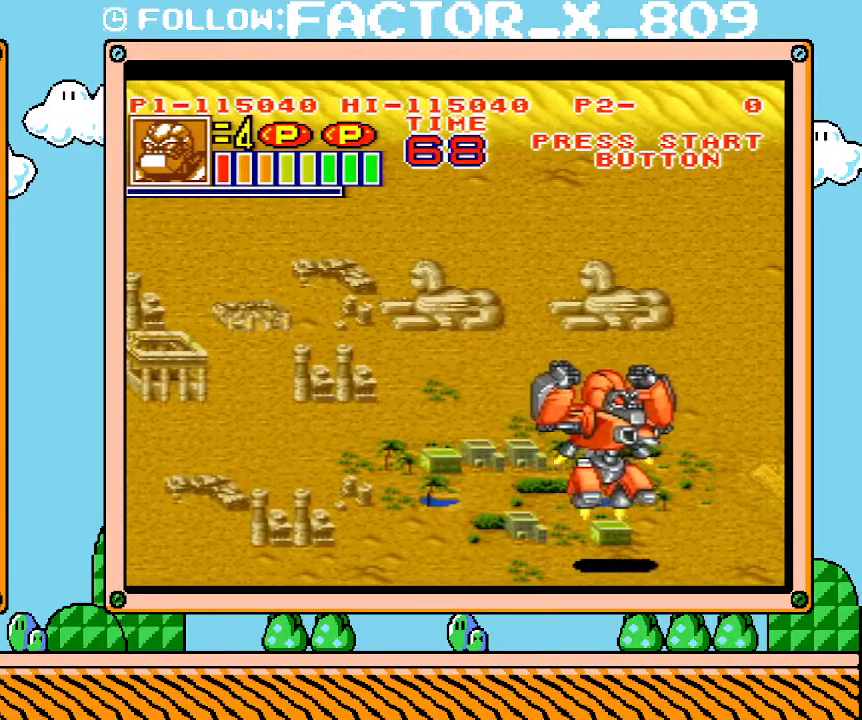
{"buttons": ["DPAD_DOWN", "DPAD_RIGHT"], "events": []}
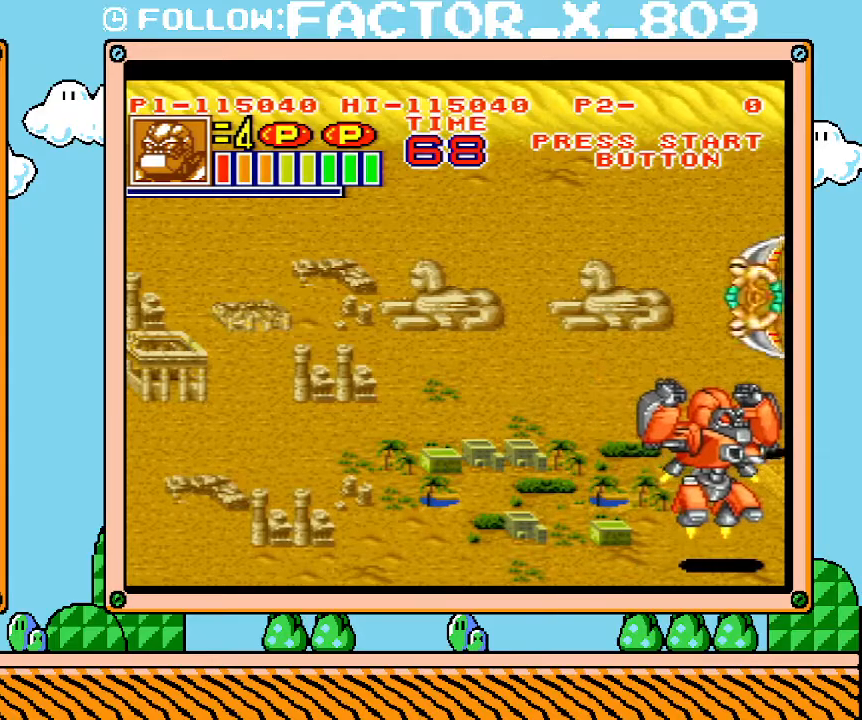
{"buttons": ["DPAD_DOWN"], "events": [[483, "DPAD_RIGHT", "up"]]}
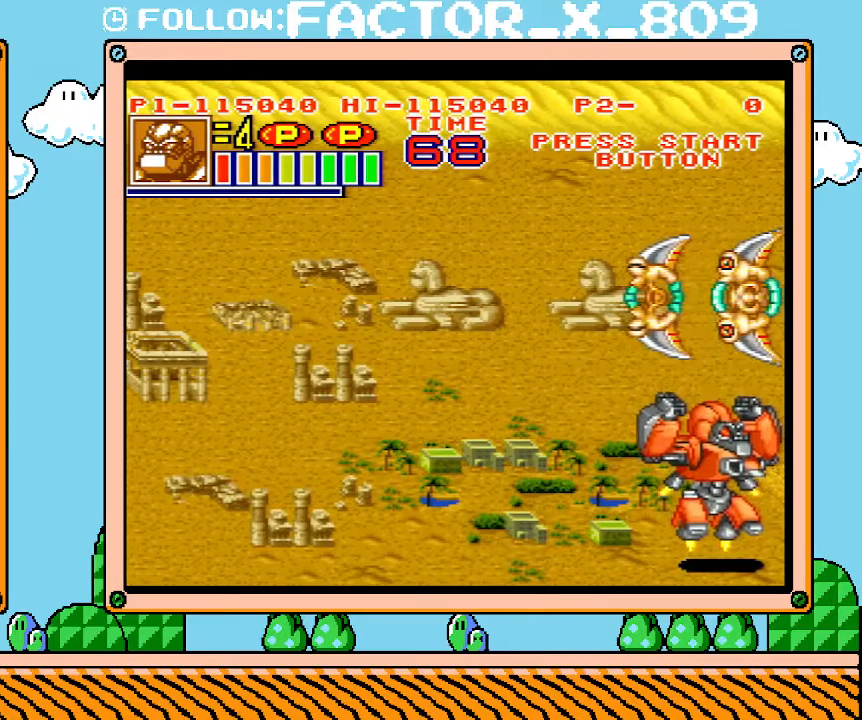
{"buttons": [], "events": [[100, "DPAD_DOWN", "up"]]}